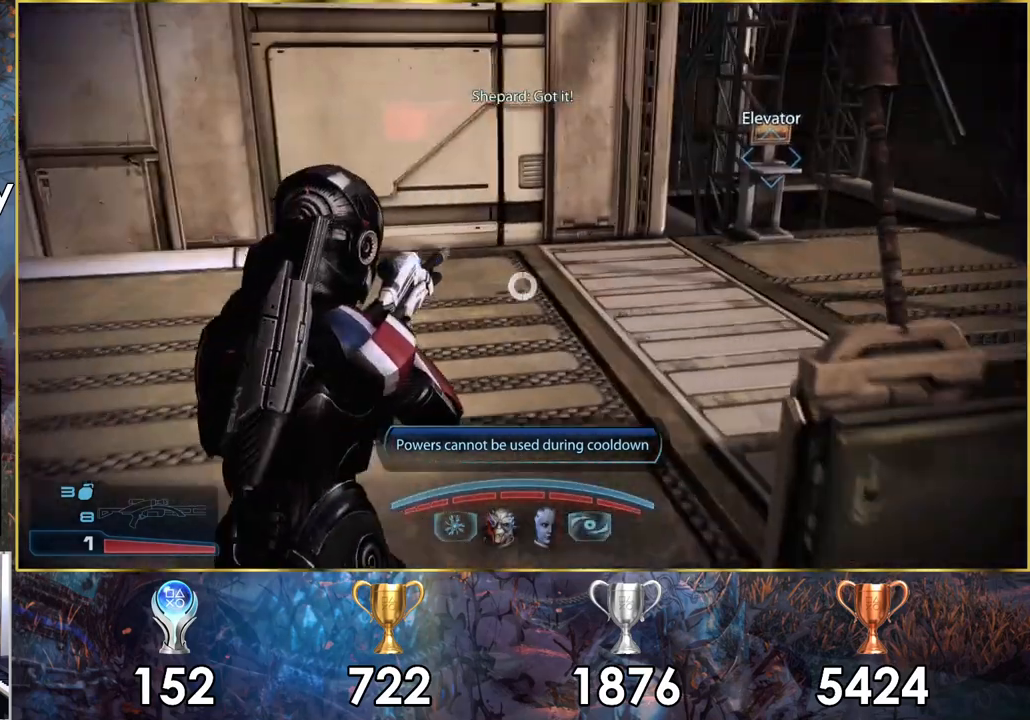
Gameplay with a controller (PlayStation layout); each line is a JSON object with the inputs held at the frame after it. "events" lists button and stick changes between this image and that frame as [ms after this image, input, new state], when the widget could be followed in between.
{"buttons": [], "left_stick": "up", "right_stick": "right", "events": []}
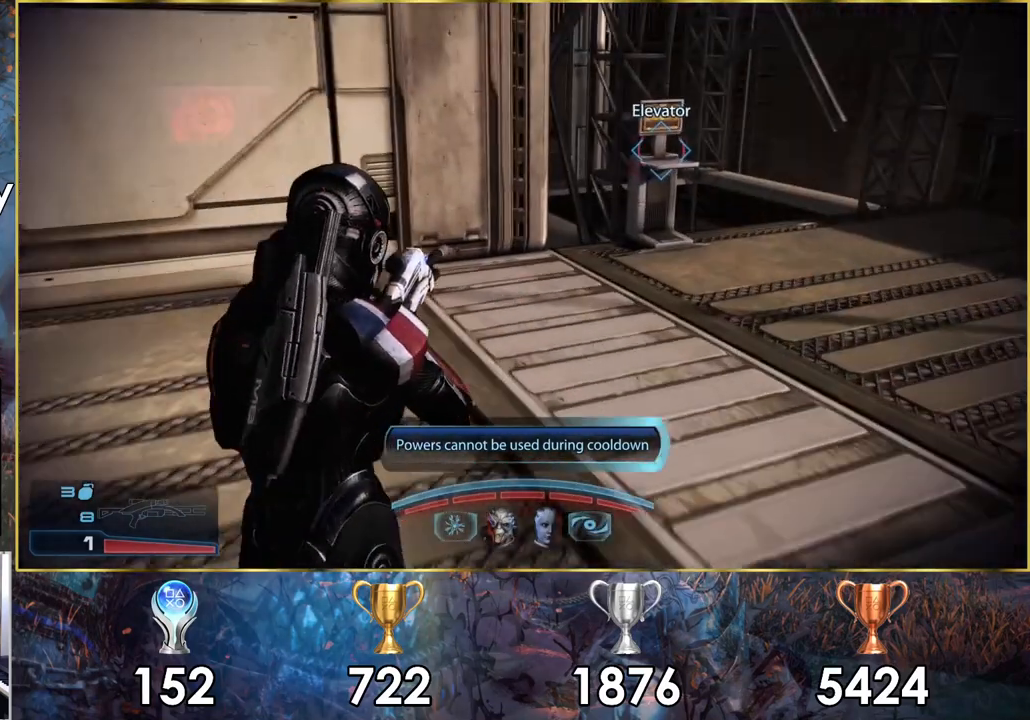
{"buttons": [], "left_stick": "up", "right_stick": "down-right", "events": [[150, "right_stick", "down-right"]]}
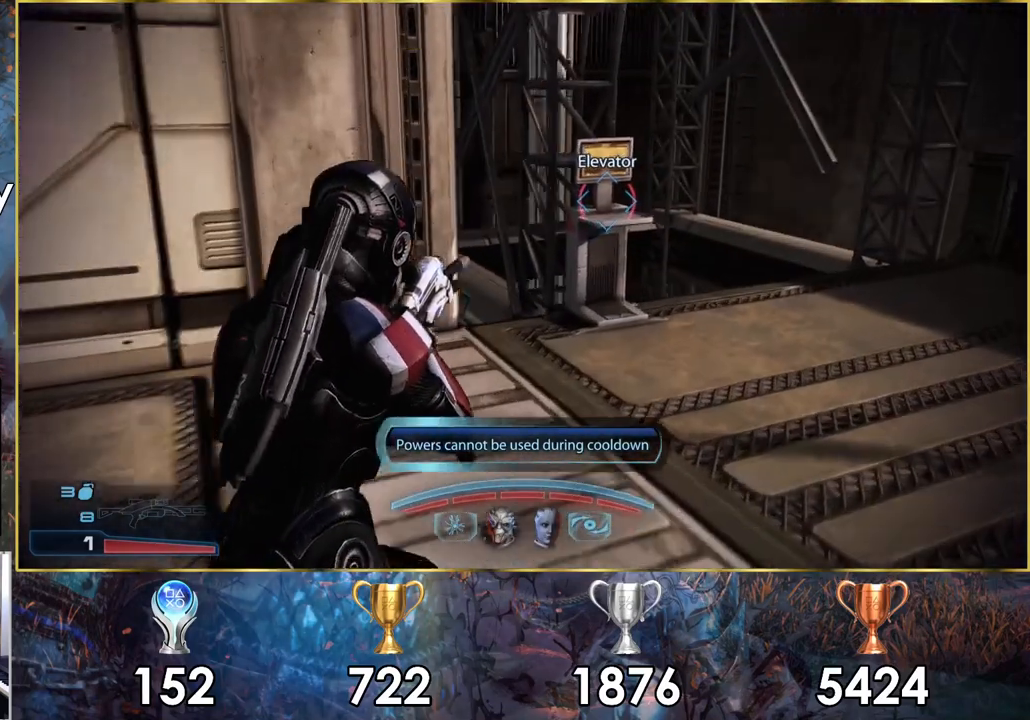
{"buttons": ["CROSS"], "left_stick": "up", "right_stick": "center", "events": [[133, "right_stick", "center"], [500, "CROSS", "down"]]}
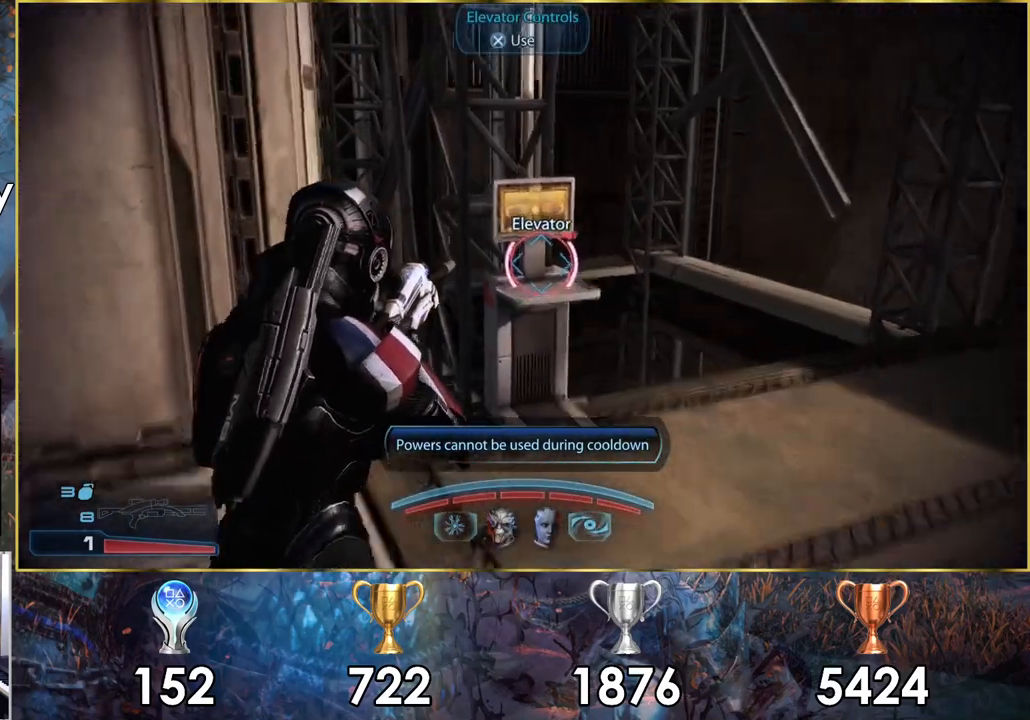
{"buttons": [], "left_stick": "right", "right_stick": "down-left", "events": [[100, "CROSS", "up"], [133, "left_stick", "right"], [383, "right_stick", "down-left"]]}
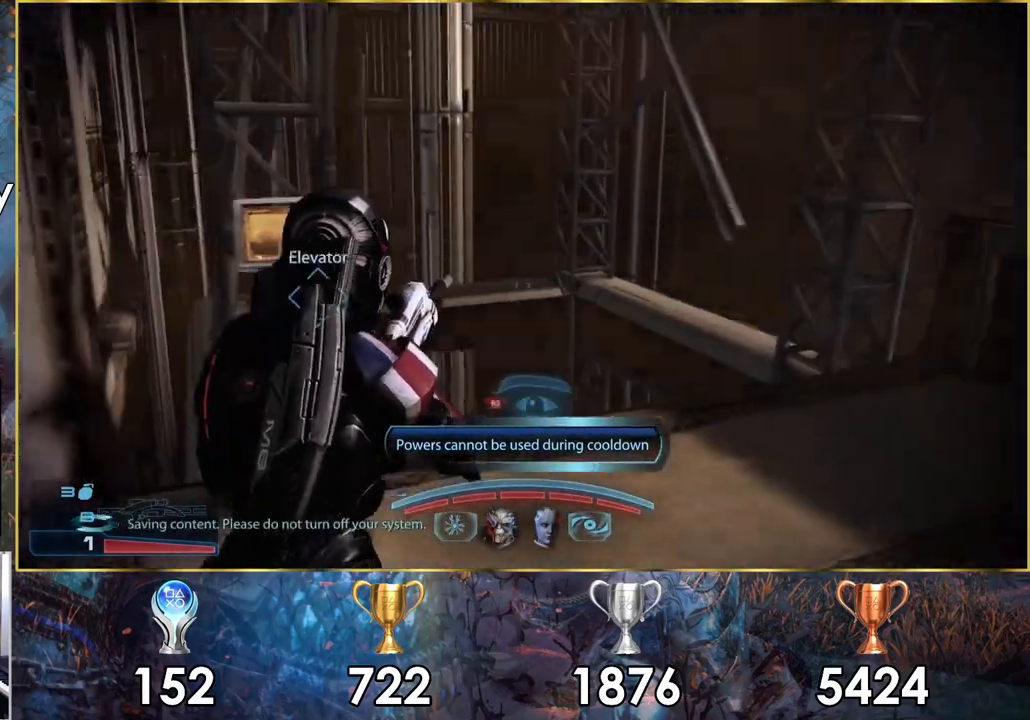
{"buttons": [], "left_stick": "right", "right_stick": "center", "events": [[67, "right_stick", "center"]]}
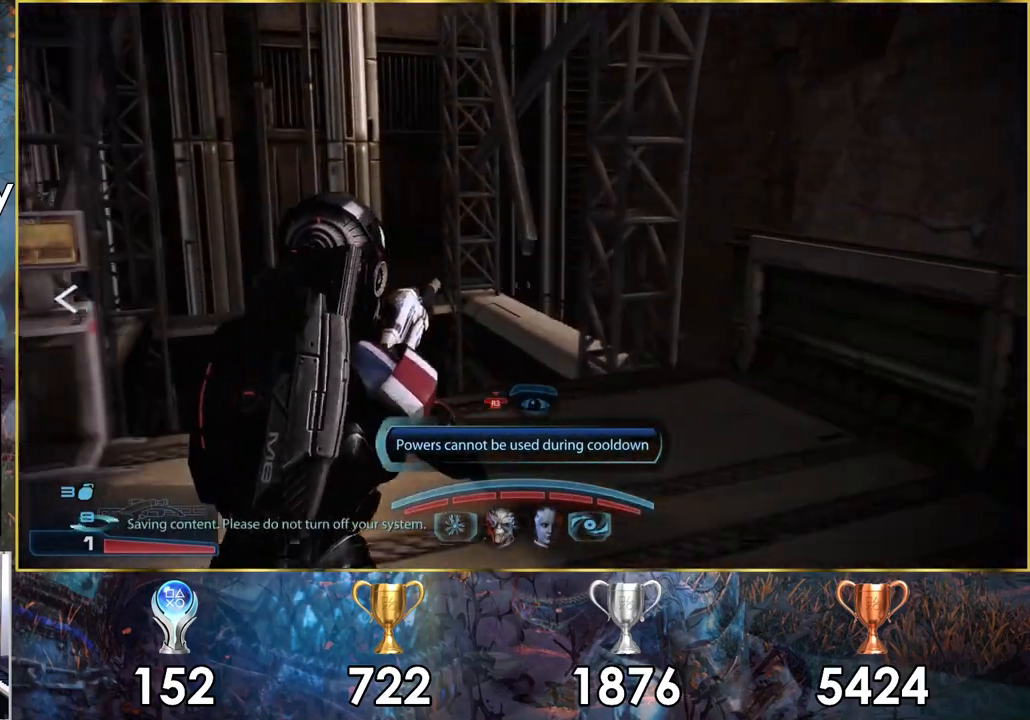
{"buttons": ["R3"], "left_stick": "center", "right_stick": "center", "events": [[100, "R3", "down"], [117, "left_stick", "center"]]}
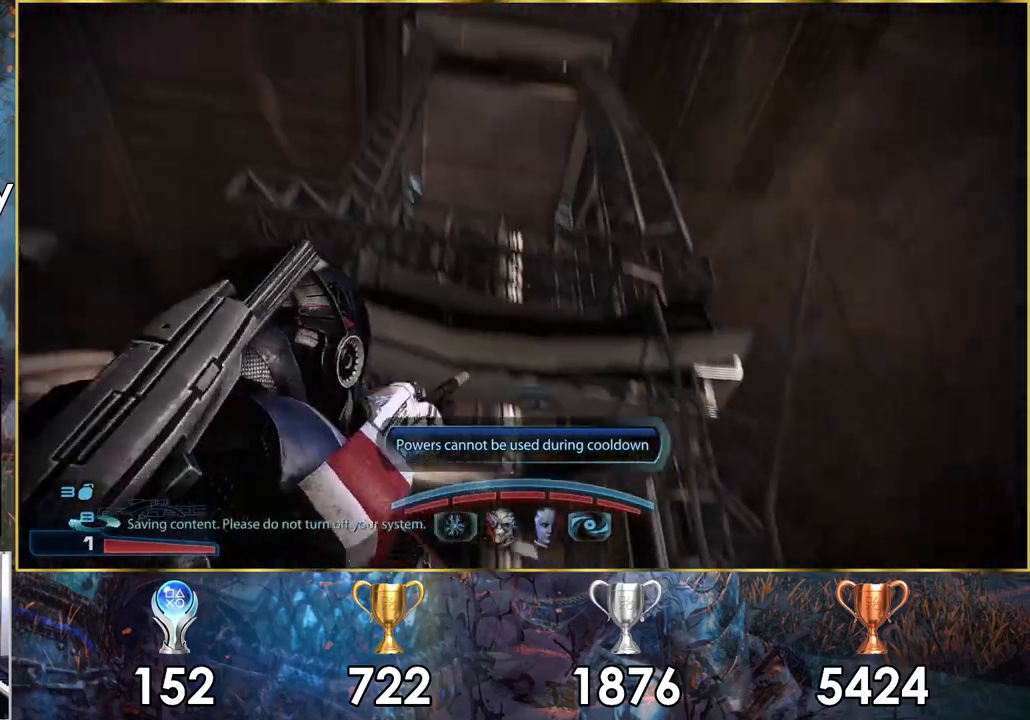
{"buttons": ["R3"], "left_stick": "center", "right_stick": "center", "events": []}
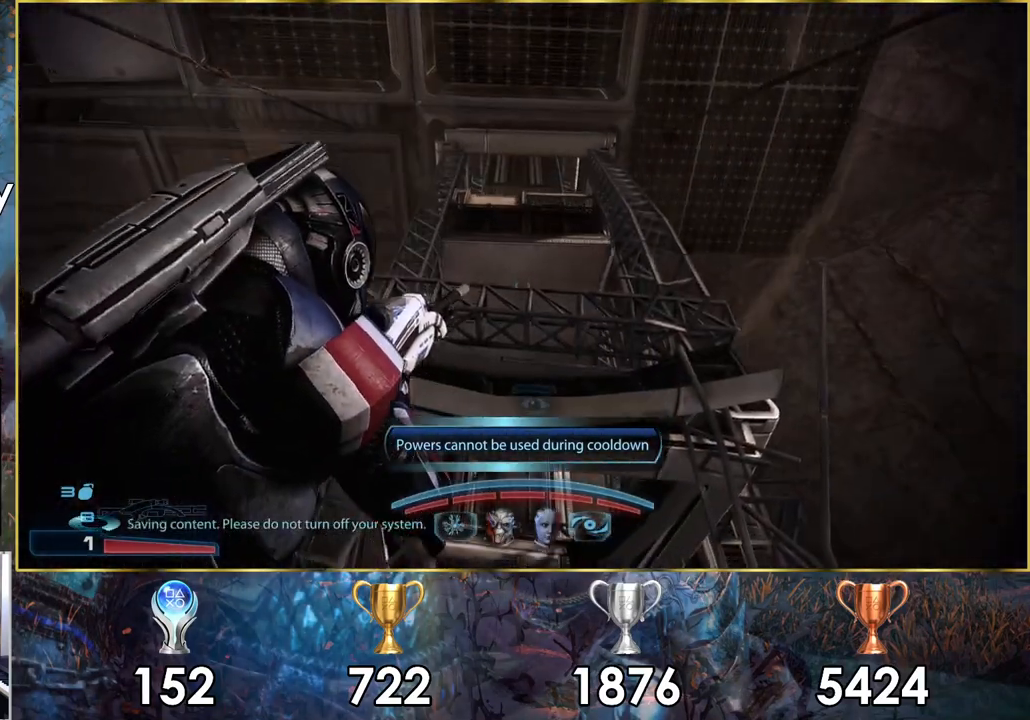
{"buttons": ["R3"], "left_stick": "center", "right_stick": "center", "events": []}
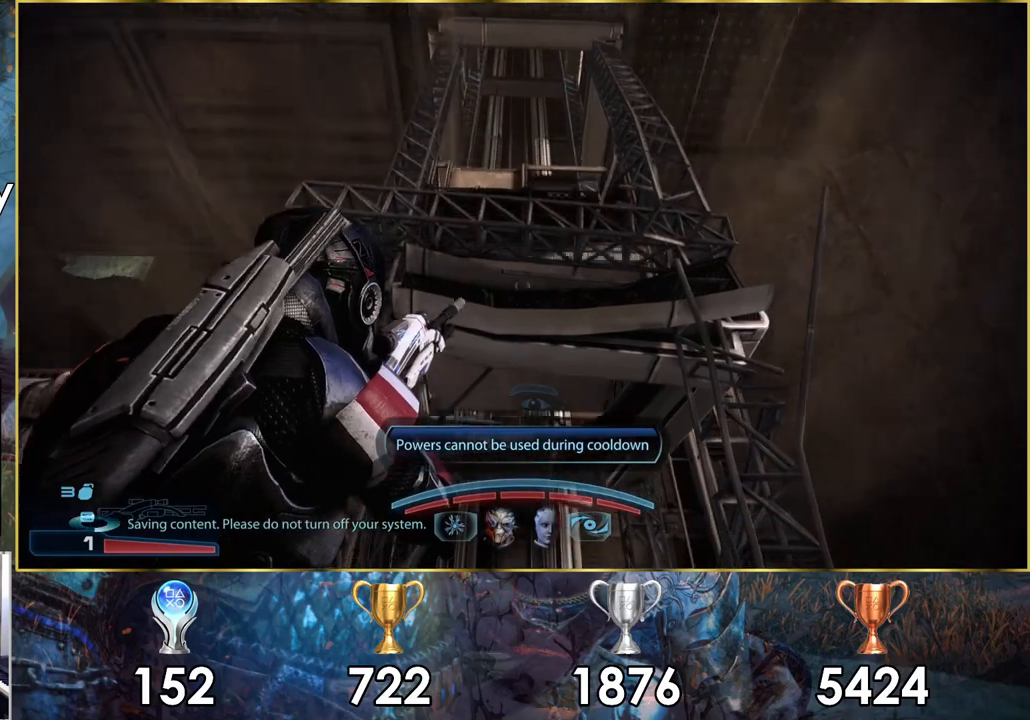
{"buttons": ["R3"], "left_stick": "center", "right_stick": "center", "events": []}
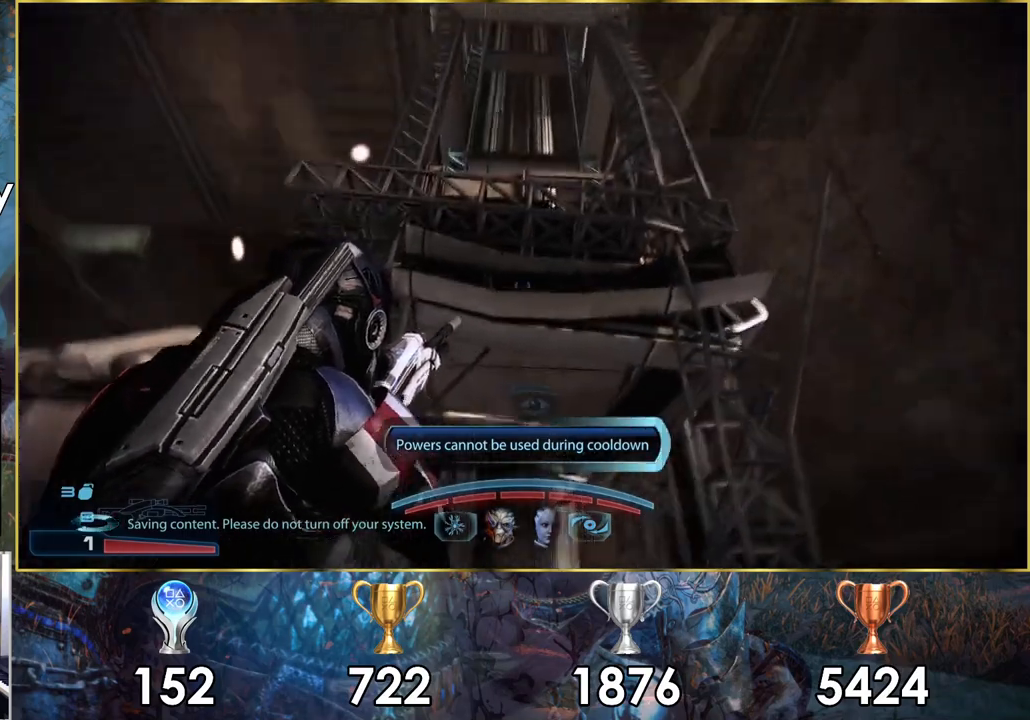
{"buttons": [], "left_stick": "down-right", "right_stick": "up-left", "events": [[133, "R3", "up"], [383, "left_stick", "down-right"], [450, "right_stick", "up-left"]]}
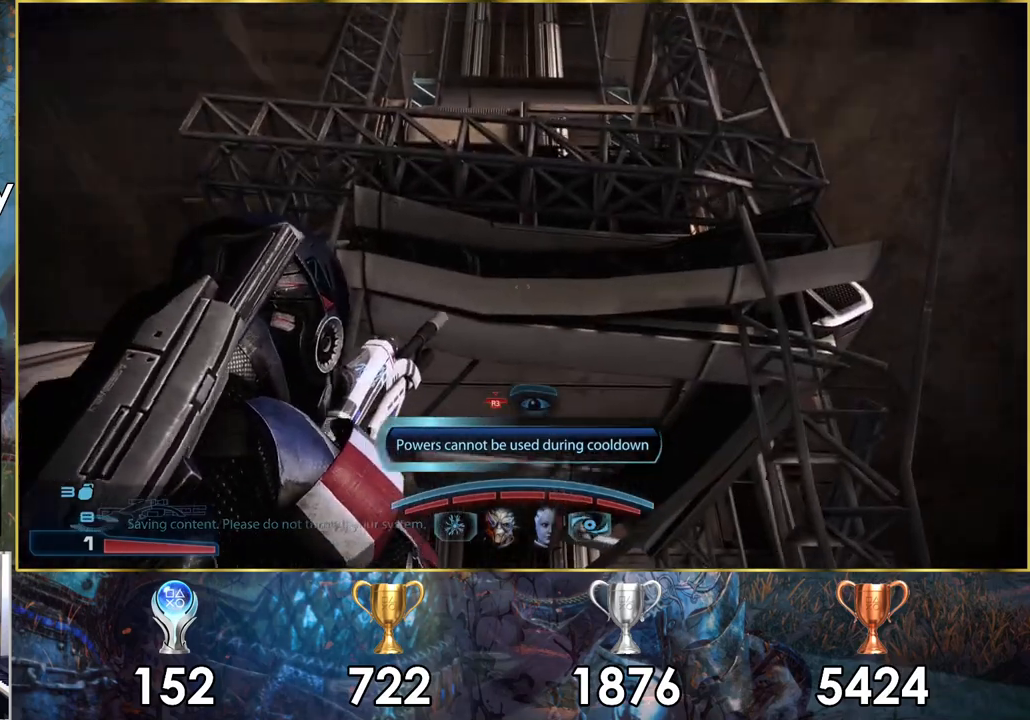
{"buttons": [], "left_stick": "down-left", "right_stick": "up", "events": [[67, "left_stick", "center"], [150, "right_stick", "center"], [467, "left_stick", "down-left"], [483, "right_stick", "up"]]}
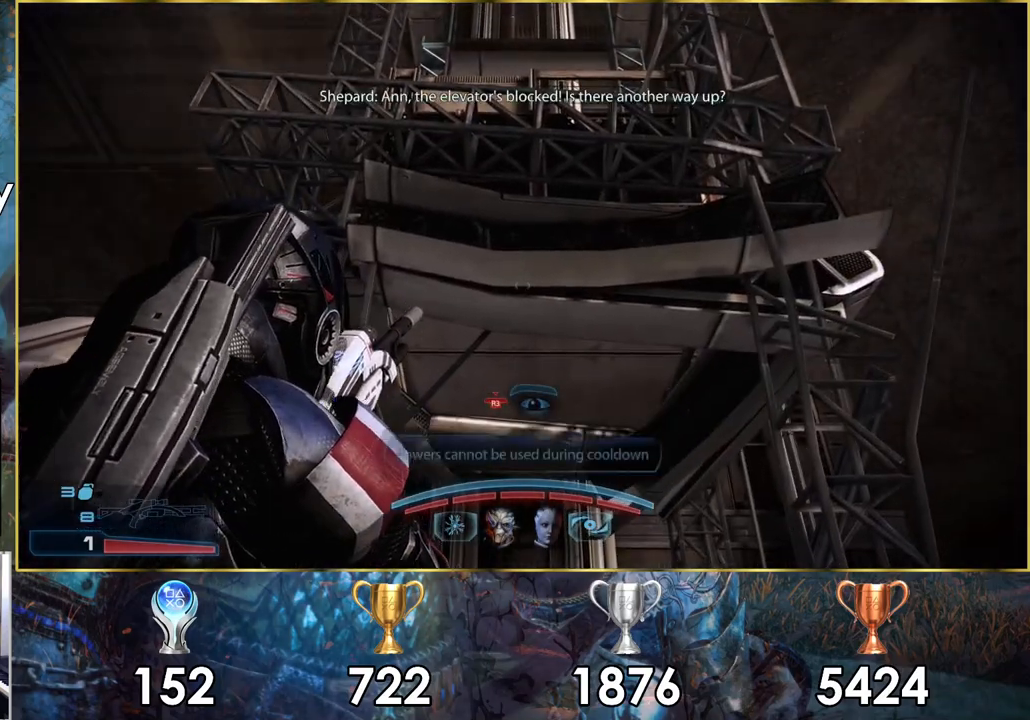
{"buttons": [], "left_stick": "up-left", "right_stick": "center", "events": [[17, "right_stick", "up-left"], [150, "left_stick", "left"], [233, "right_stick", "center"], [300, "left_stick", "up-left"]]}
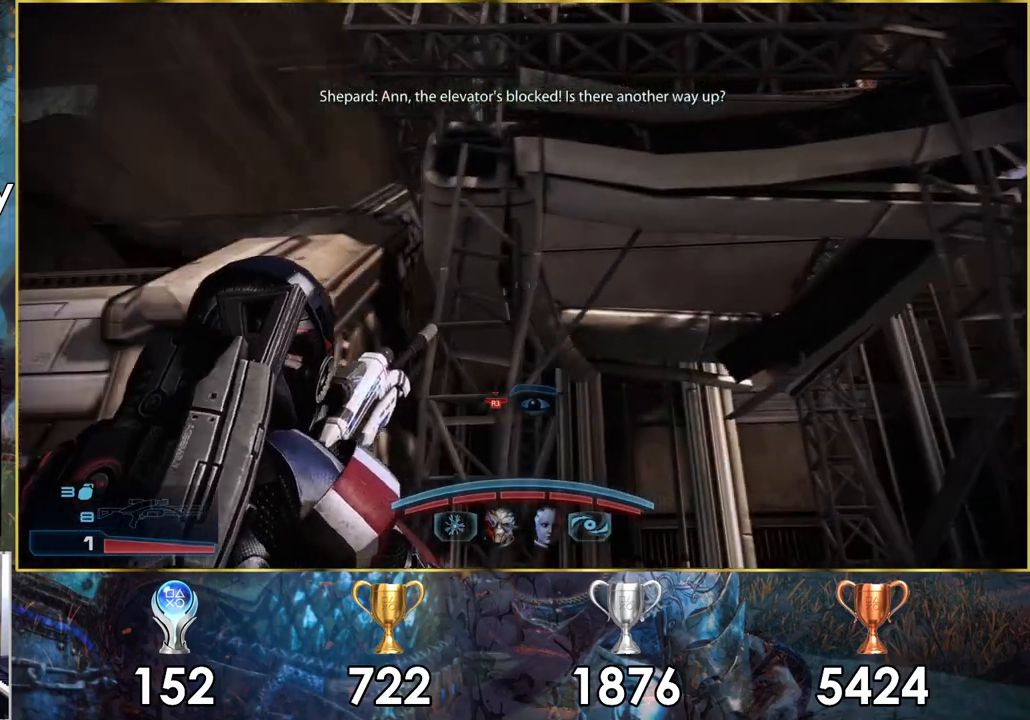
{"buttons": [], "left_stick": "up-left", "right_stick": "center", "events": [[67, "right_stick", "up-left"], [350, "right_stick", "center"]]}
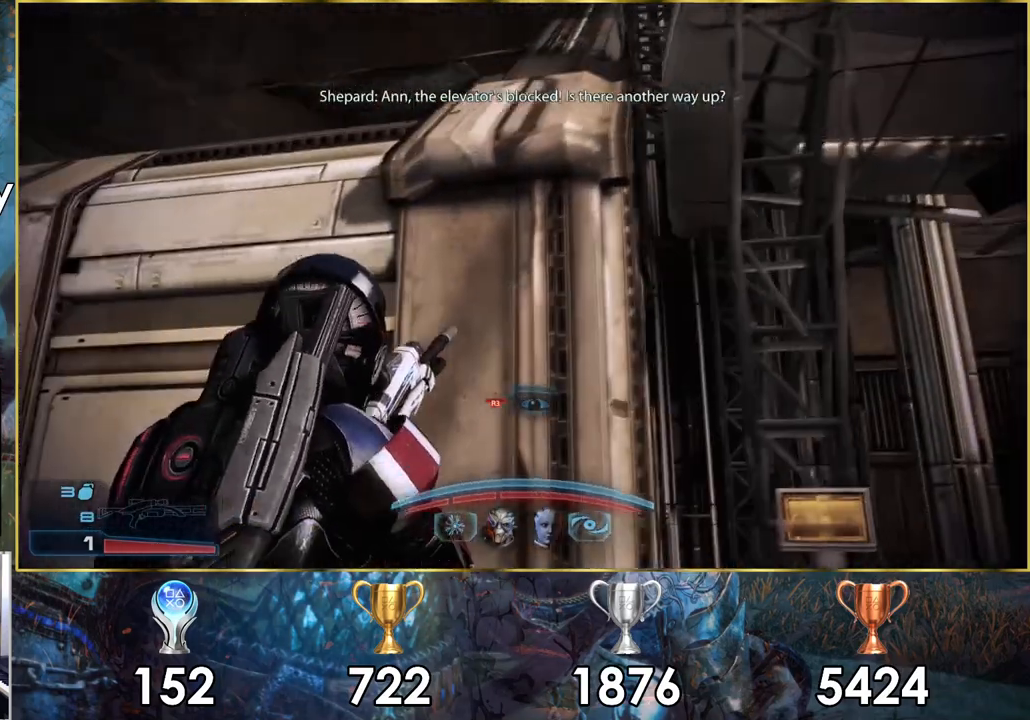
{"buttons": [], "left_stick": "center", "right_stick": "up-left", "events": [[167, "right_stick", "up-left"], [283, "left_stick", "down-left"], [400, "left_stick", "down-right"], [500, "left_stick", "center"]]}
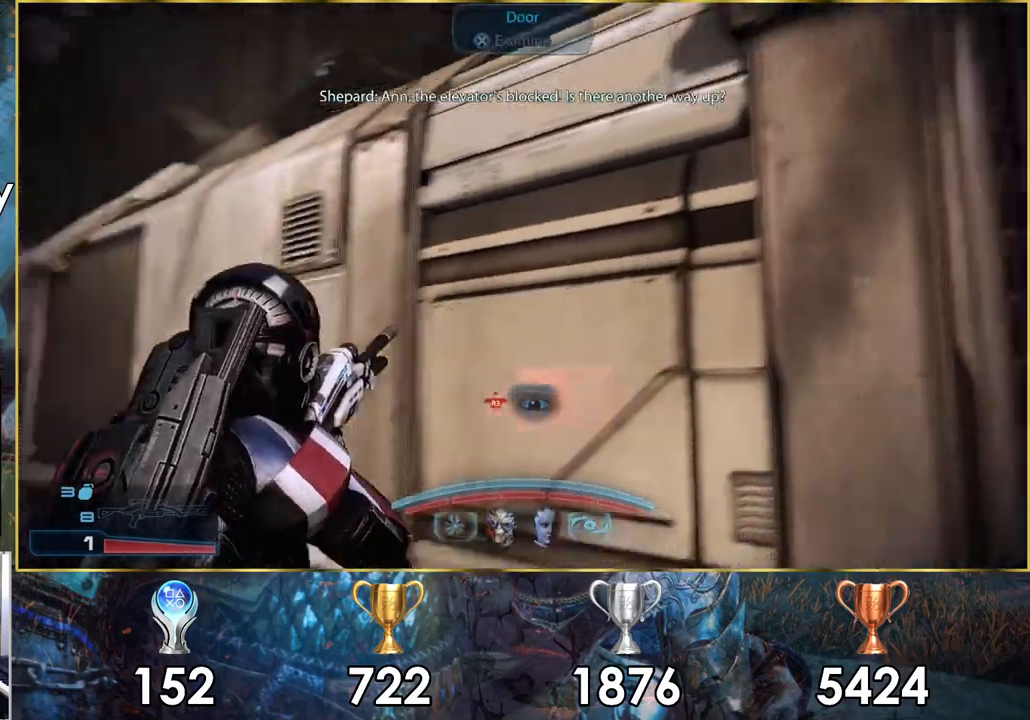
{"buttons": [], "left_stick": "up-left", "right_stick": "up-left", "events": [[50, "left_stick", "up-left"], [117, "right_stick", "center"], [450, "right_stick", "up-left"]]}
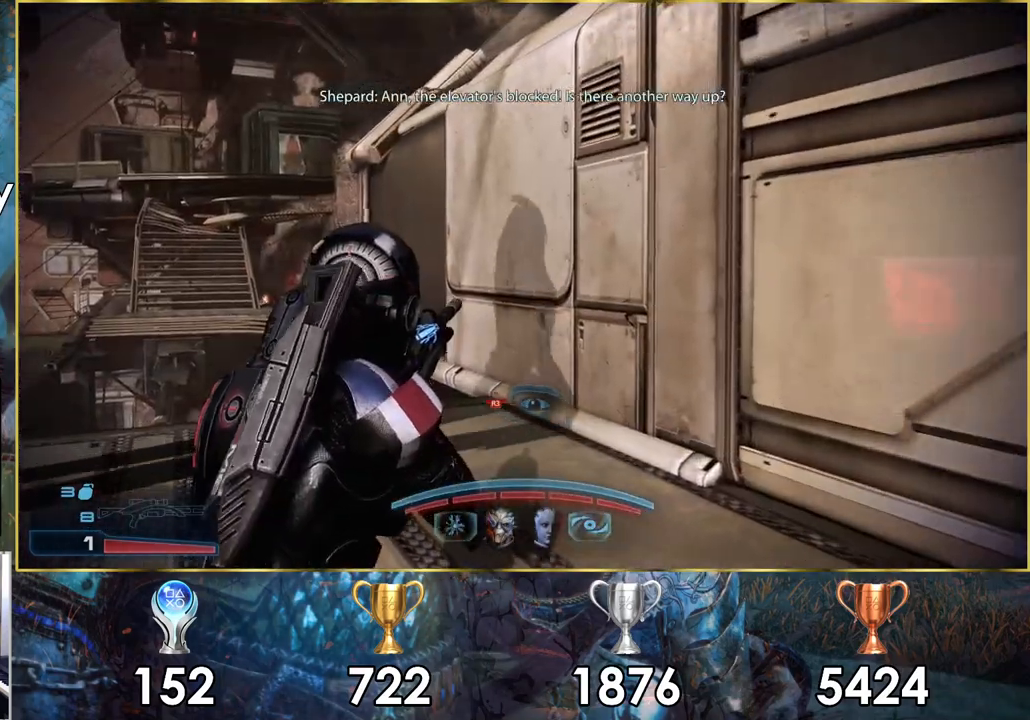
{"buttons": [], "left_stick": "up-left", "right_stick": "up-right", "events": [[133, "left_stick", "center"], [217, "left_stick", "down-right"], [233, "right_stick", "center"], [367, "right_stick", "up-right"], [400, "left_stick", "center"], [467, "left_stick", "up-left"]]}
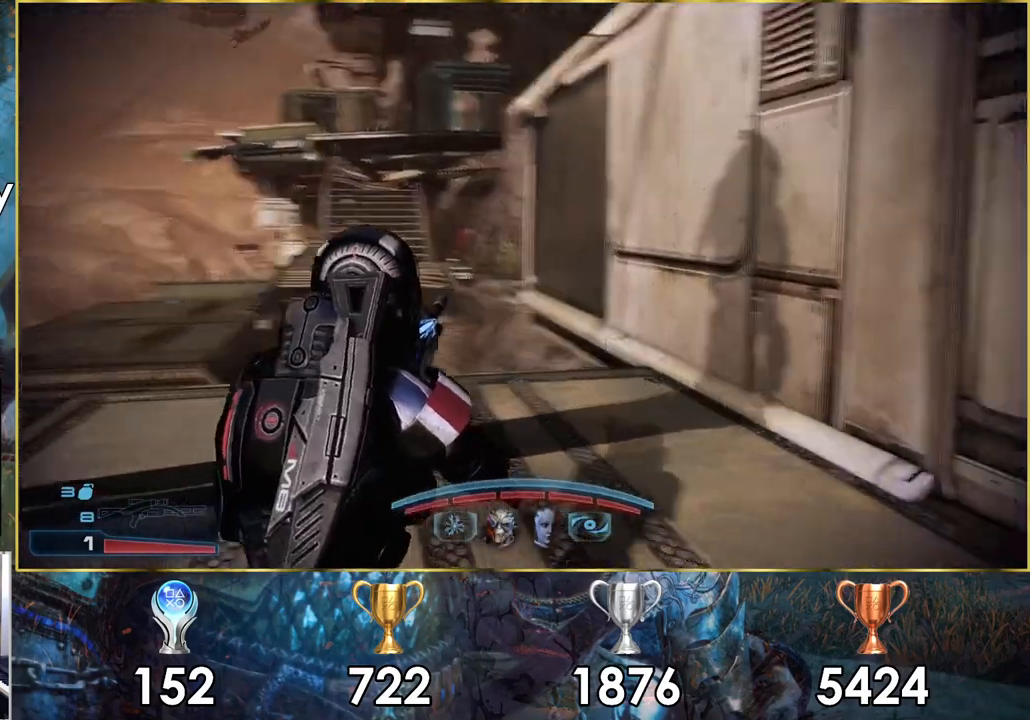
{"buttons": [], "left_stick": "up-left", "right_stick": "right", "events": [[200, "right_stick", "right"]]}
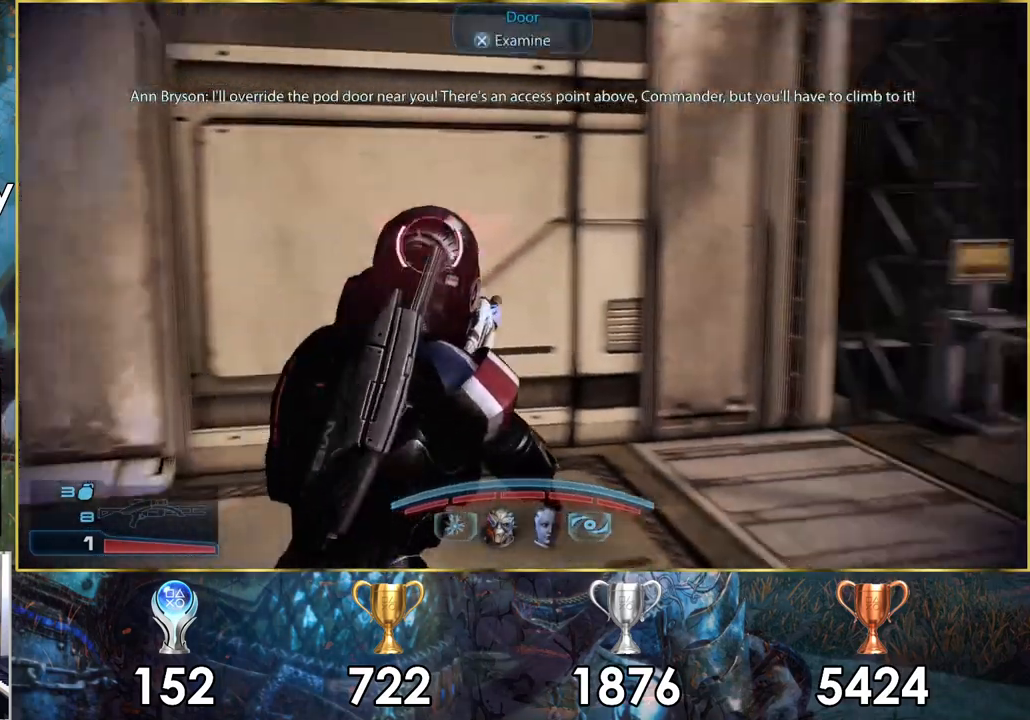
{"buttons": [], "left_stick": "up-right", "right_stick": "center", "events": [[250, "right_stick", "center"], [267, "left_stick", "center"], [433, "left_stick", "up-right"]]}
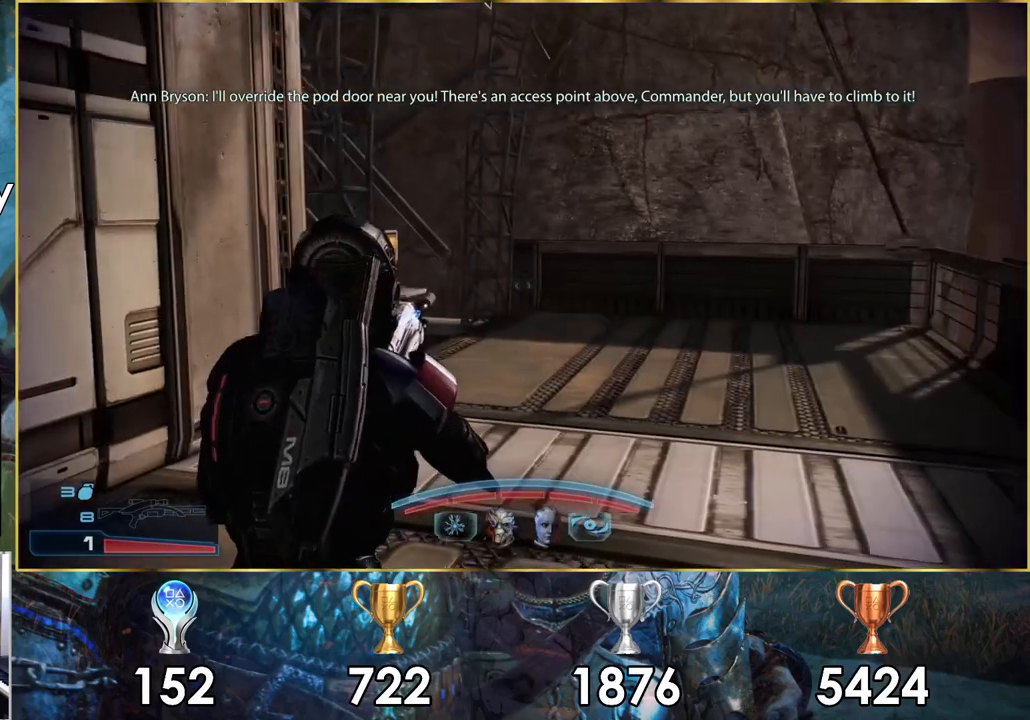
{"buttons": [], "left_stick": "left", "right_stick": "left", "events": [[167, "right_stick", "left"], [333, "left_stick", "down-right"], [433, "left_stick", "down-left"], [500, "left_stick", "left"]]}
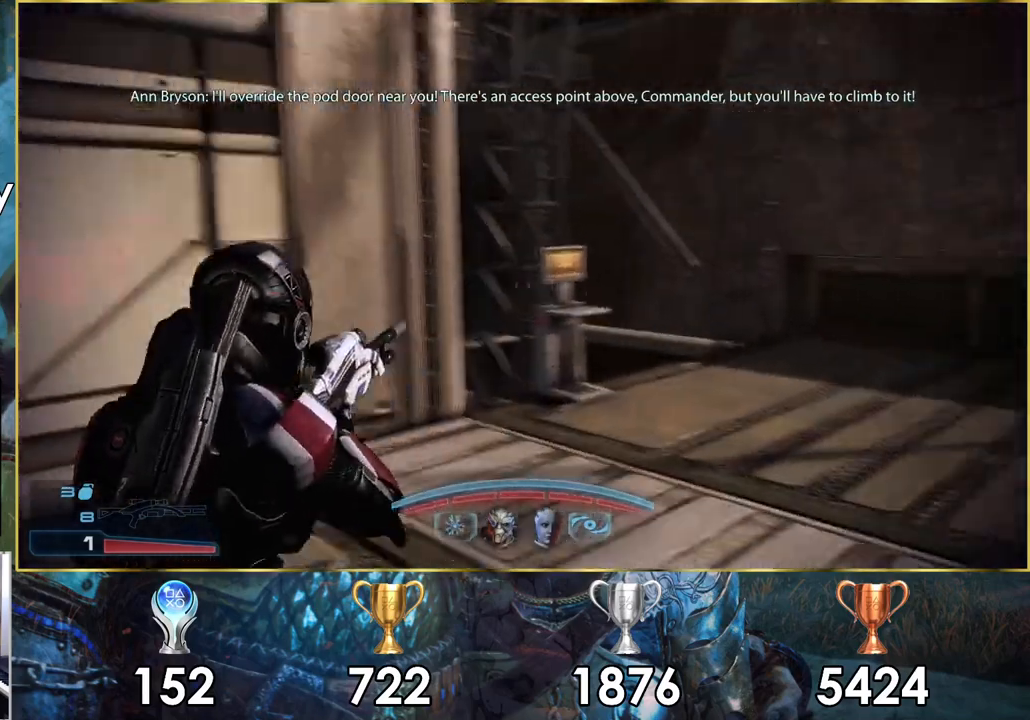
{"buttons": [], "left_stick": "up", "right_stick": "left", "events": [[133, "left_stick", "up"], [133, "right_stick", "center"], [433, "right_stick", "left"]]}
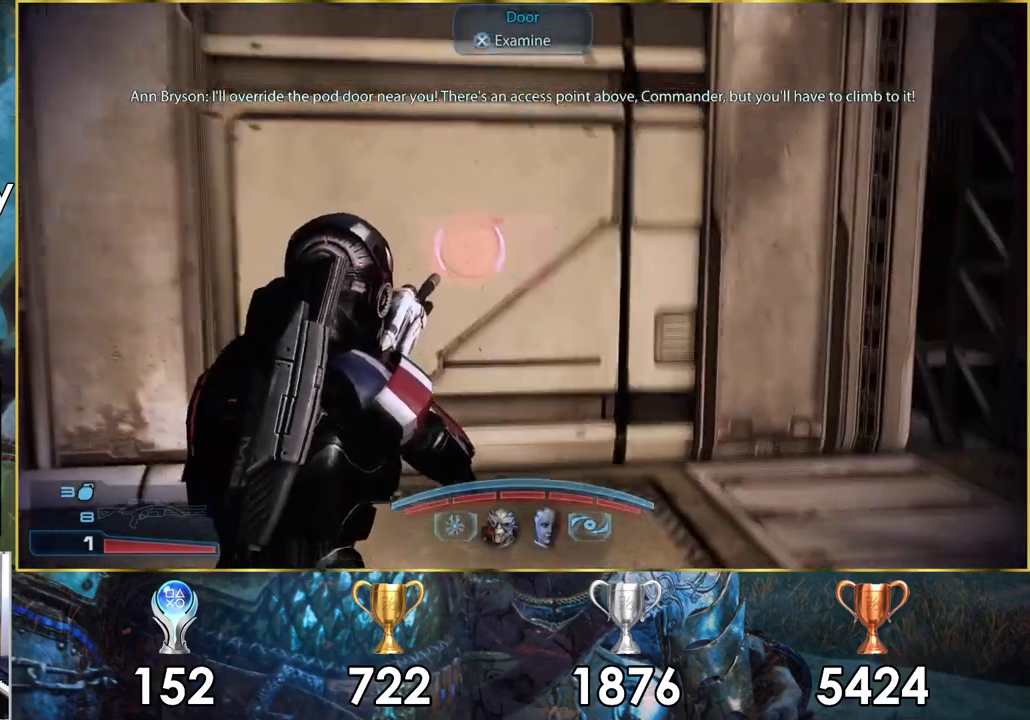
{"buttons": [], "left_stick": "down-right", "right_stick": "center", "events": [[67, "right_stick", "center"], [300, "CROSS", "down"], [300, "left_stick", "center"], [367, "left_stick", "down-right"], [417, "CROSS", "up"]]}
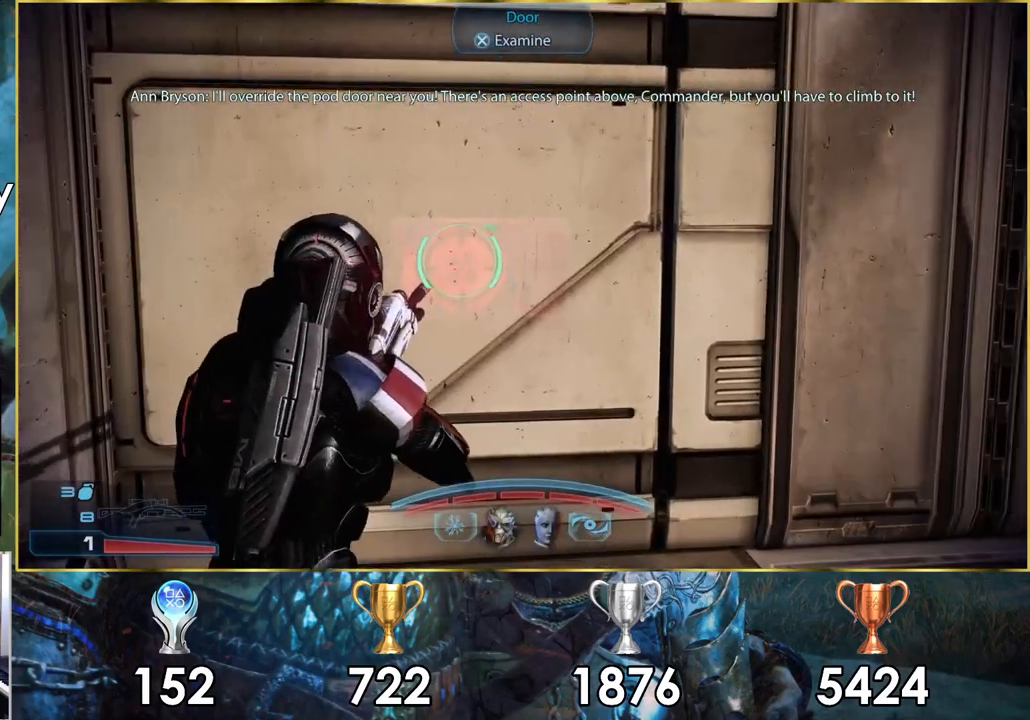
{"buttons": [], "left_stick": "up", "right_stick": "center", "events": [[100, "right_stick", "left"], [300, "right_stick", "center"], [350, "left_stick", "center"], [400, "left_stick", "up"]]}
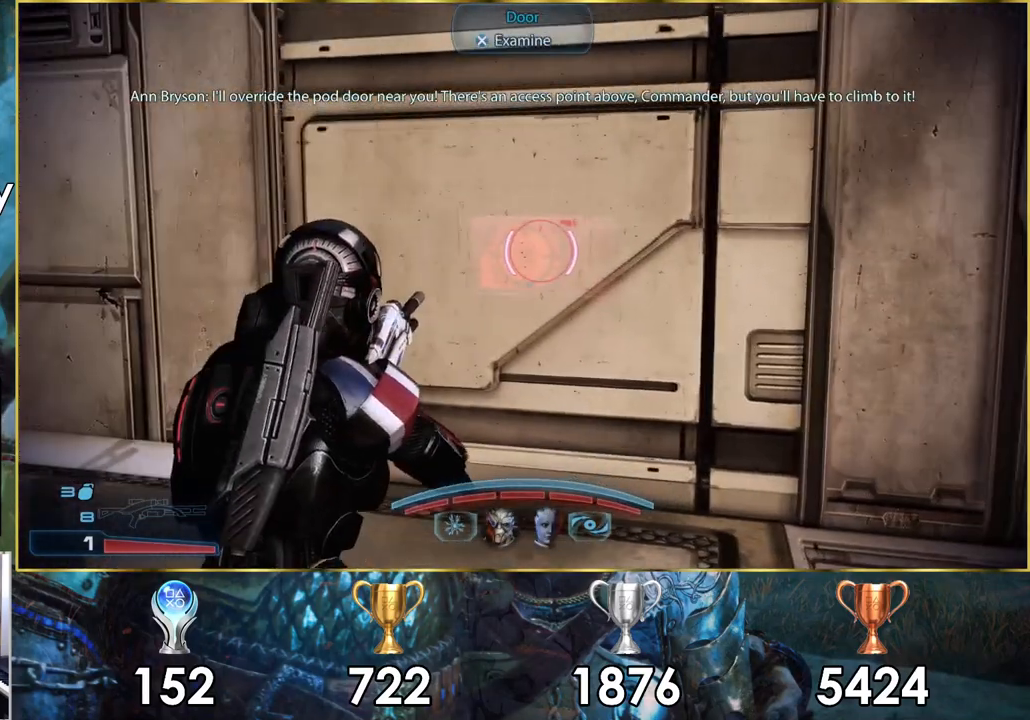
{"buttons": [], "left_stick": "down", "right_stick": "center", "events": [[300, "CROSS", "down"], [383, "left_stick", "down-right"], [417, "CROSS", "up"], [500, "left_stick", "down"]]}
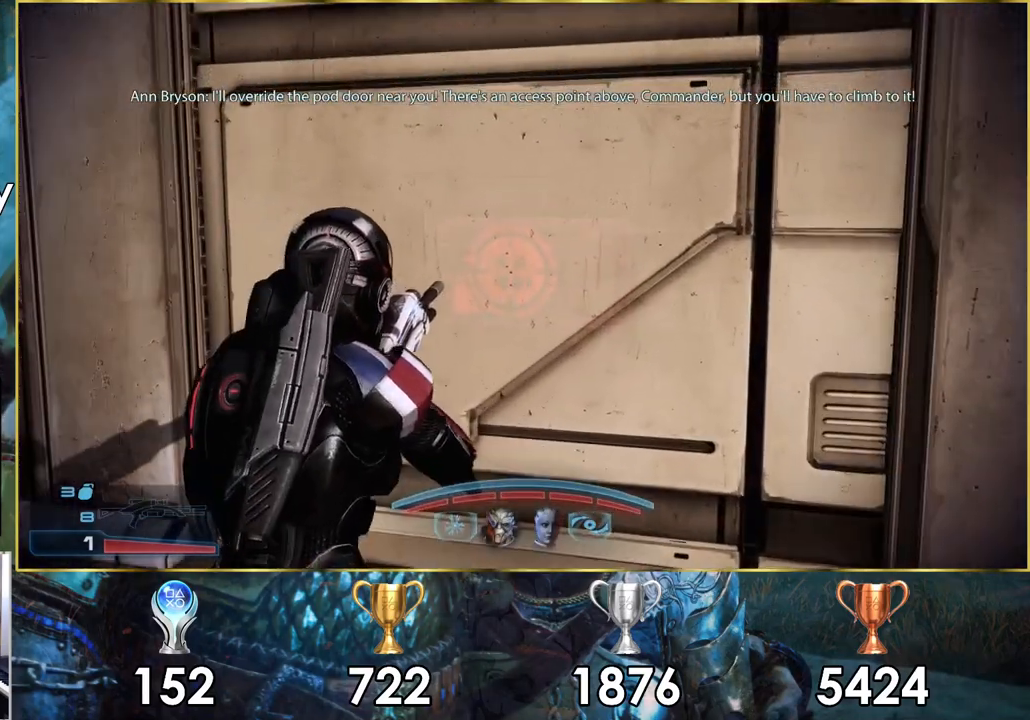
{"buttons": [], "left_stick": "up", "right_stick": "center", "events": [[250, "left_stick", "center"], [350, "left_stick", "up"]]}
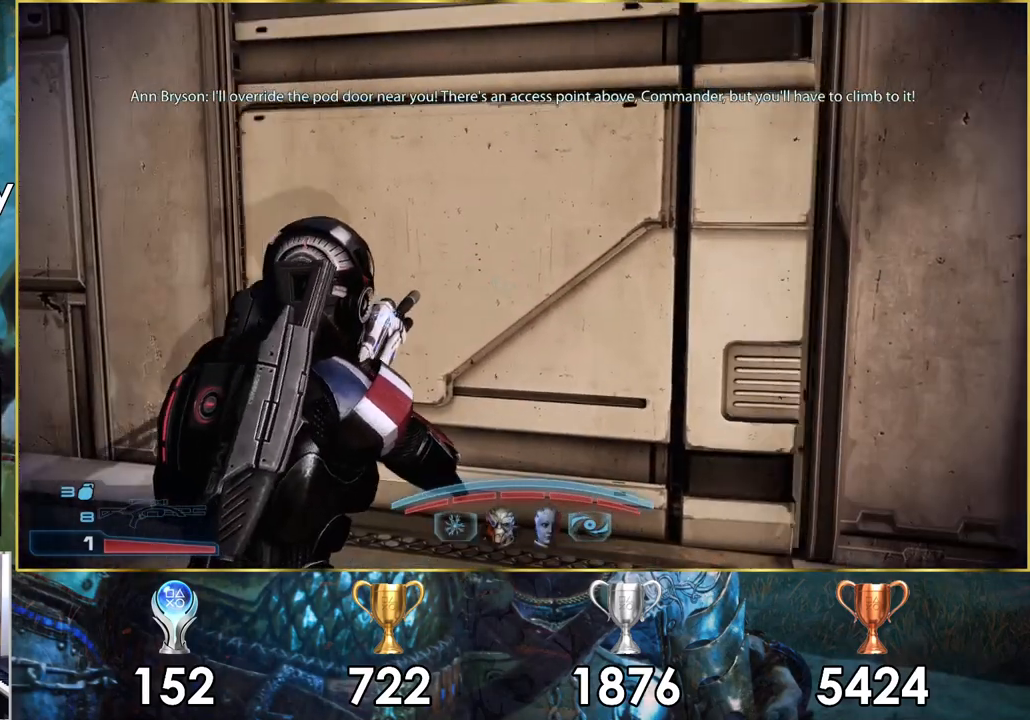
{"buttons": [], "left_stick": "up-right", "right_stick": "left", "events": [[183, "left_stick", "center"], [283, "left_stick", "up"], [333, "left_stick", "up-right"], [467, "right_stick", "left"]]}
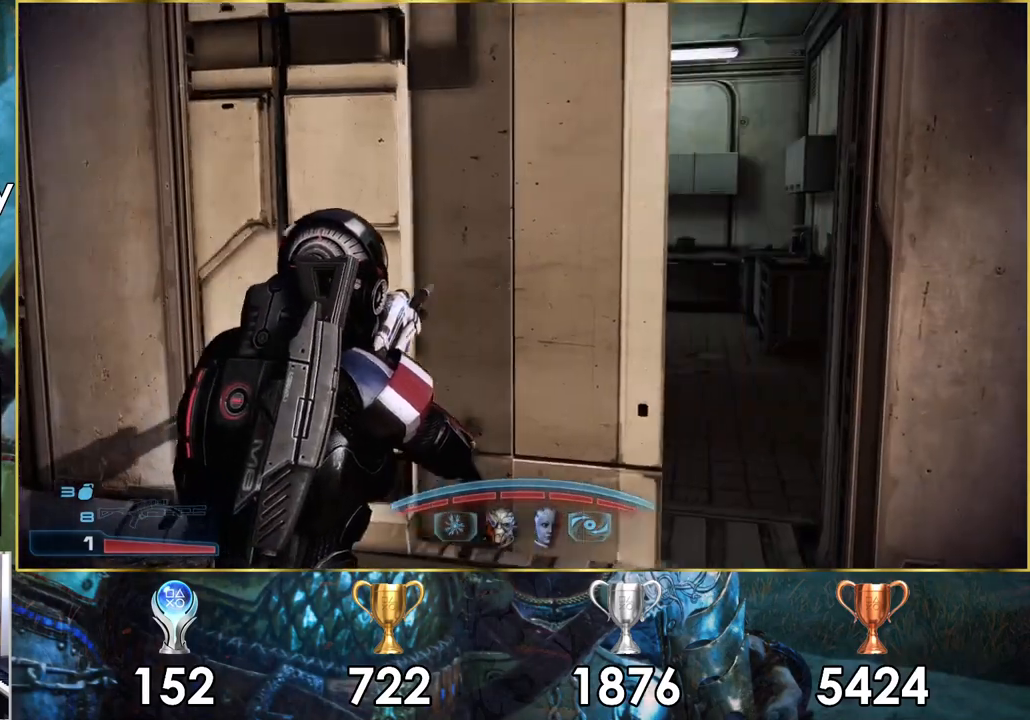
{"buttons": [], "left_stick": "up", "right_stick": "left", "events": [[17, "right_stick", "center"], [117, "left_stick", "up"], [450, "right_stick", "left"]]}
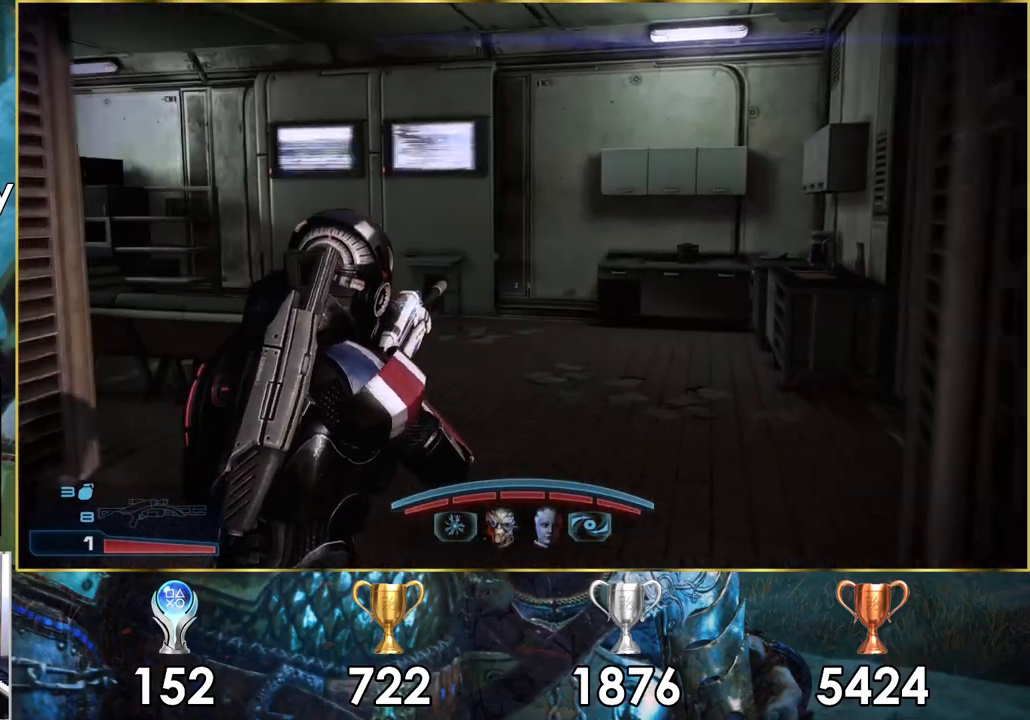
{"buttons": [], "left_stick": "up-right", "right_stick": "center", "events": [[217, "left_stick", "up-right"], [333, "right_stick", "center"]]}
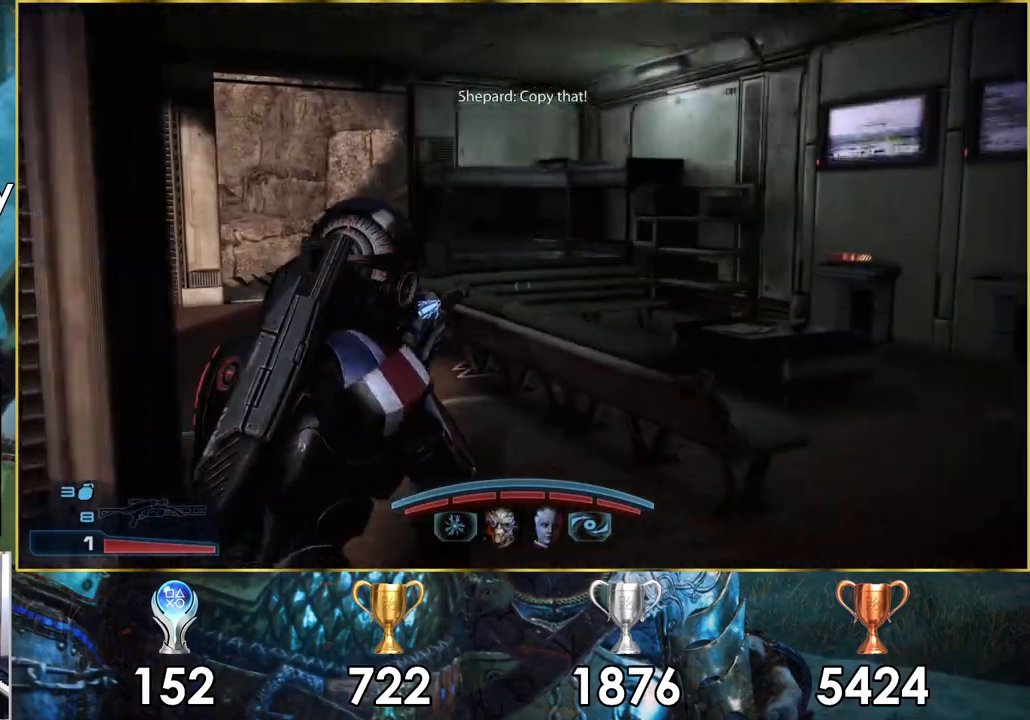
{"buttons": [], "left_stick": "up-right", "right_stick": "center", "events": []}
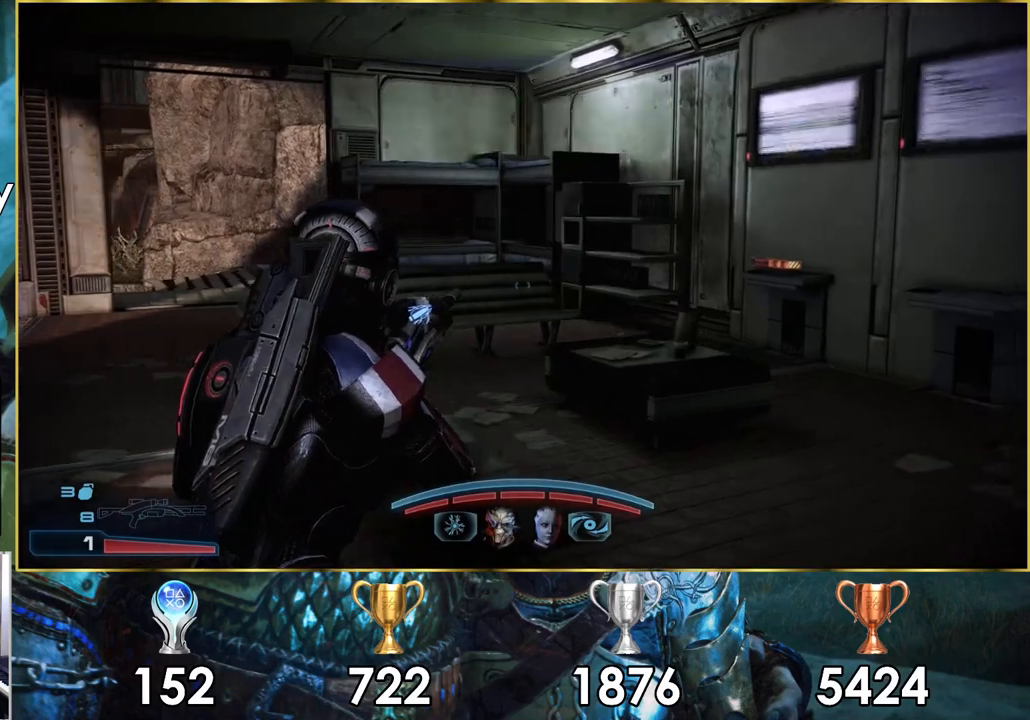
{"buttons": [], "left_stick": "up-right", "right_stick": "up", "events": [[300, "right_stick", "up"]]}
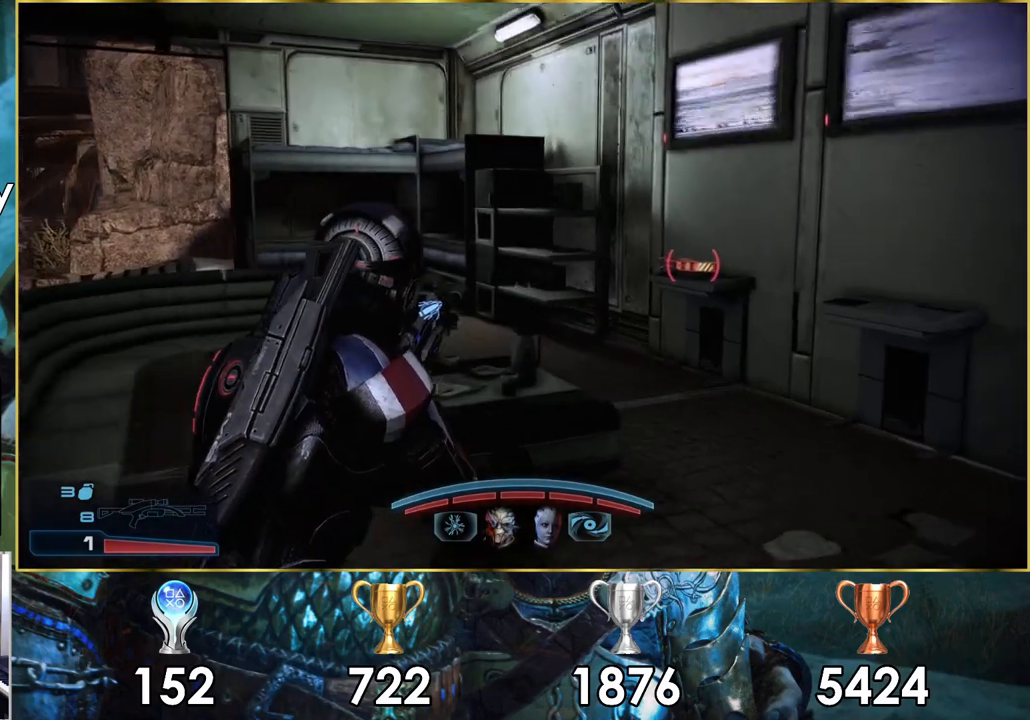
{"buttons": [], "left_stick": "up-right", "right_stick": "center", "events": [[233, "right_stick", "center"]]}